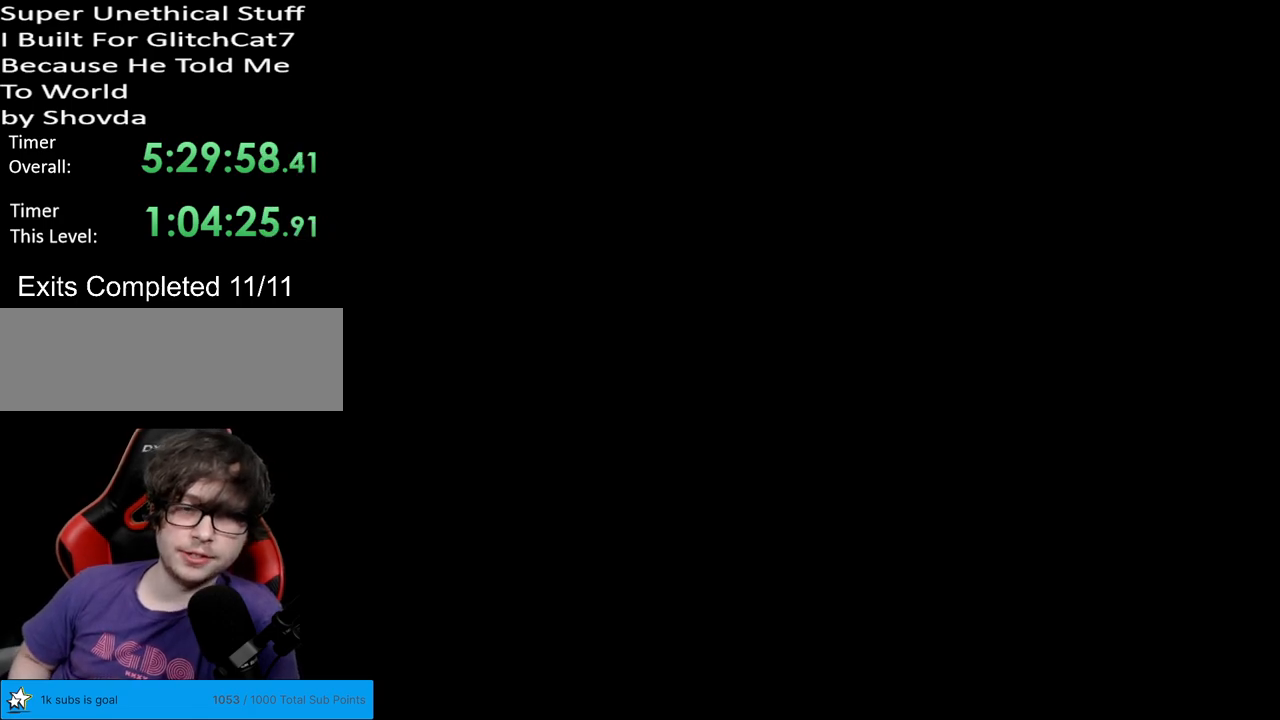
Gameplay with a controller (Nintendo layout); each line is a JSON object with the inputs held at the frame after it. "events" lists button and stick changes between this image and that frame as [ms after this image, input, new state], when the widget could be followed in between. Not read: L3 R3.
{"buttons": ["B", "Y", "DPAD_RIGHT"], "events": [[117, "B", "down"], [117, "DPAD_RIGHT", "down"], [117, "Y", "down"]]}
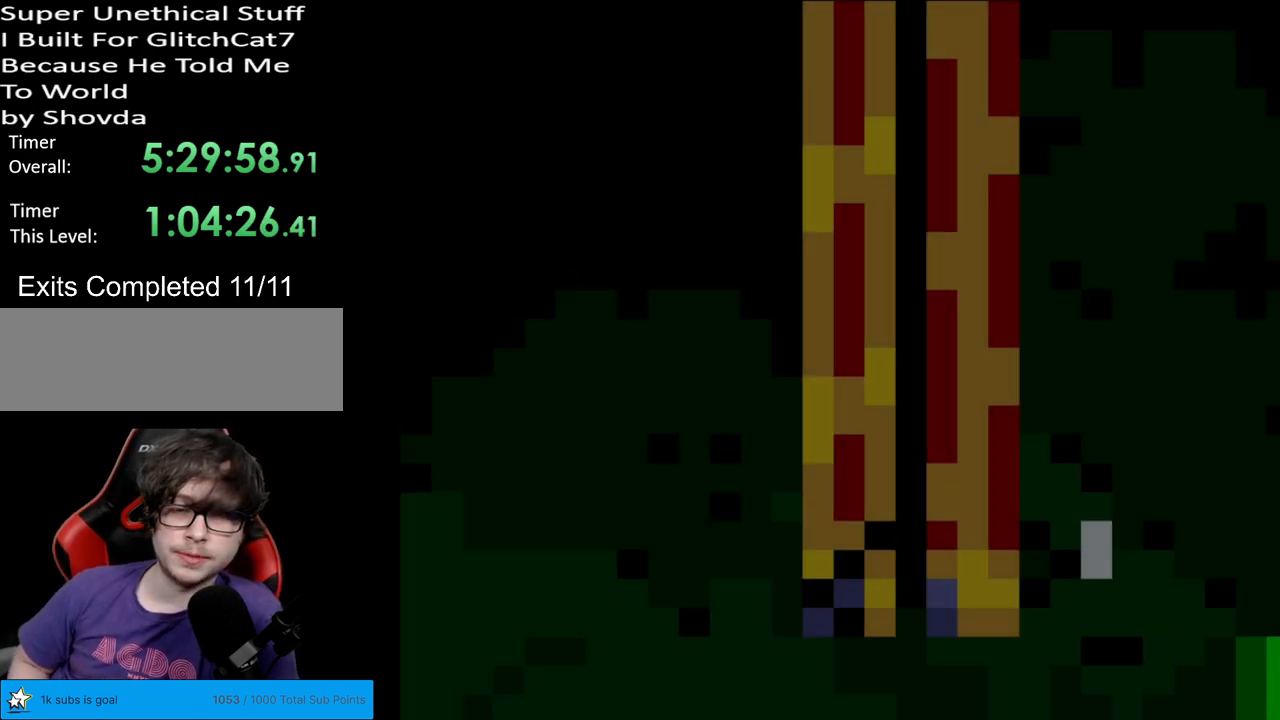
{"buttons": ["Y", "DPAD_RIGHT"], "events": [[217, "B", "up"]]}
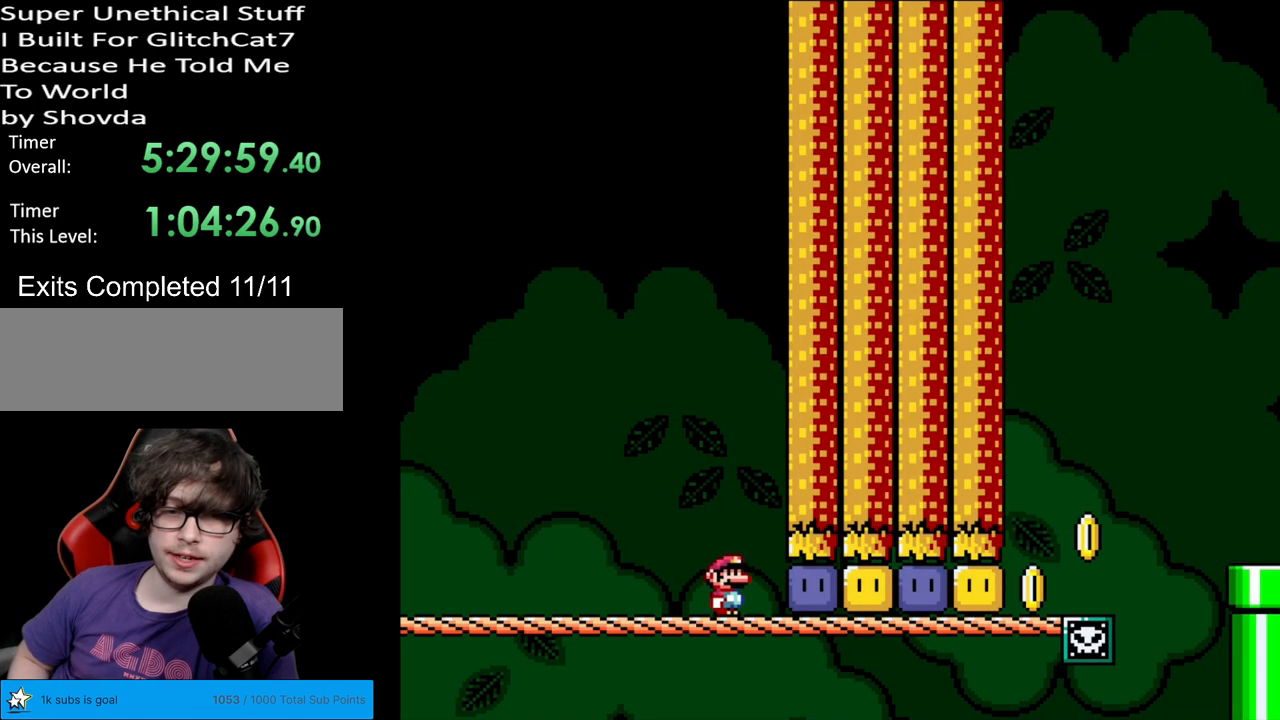
{"buttons": ["Y", "DPAD_RIGHT"], "events": [[150, "Y", "up"], [233, "Y", "down"], [317, "Y", "up"], [383, "Y", "down"]]}
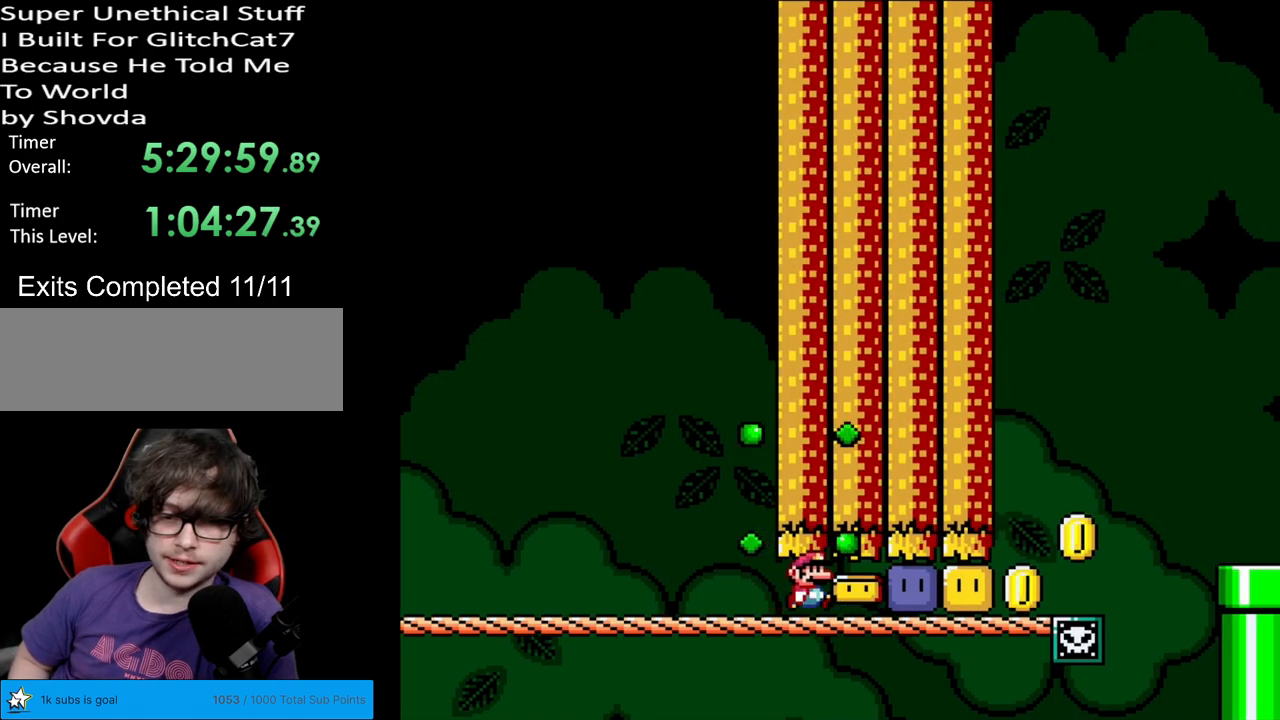
{"buttons": ["Y", "DPAD_RIGHT"], "events": [[183, "Y", "up"], [250, "Y", "down"], [350, "Y", "up"], [400, "Y", "down"]]}
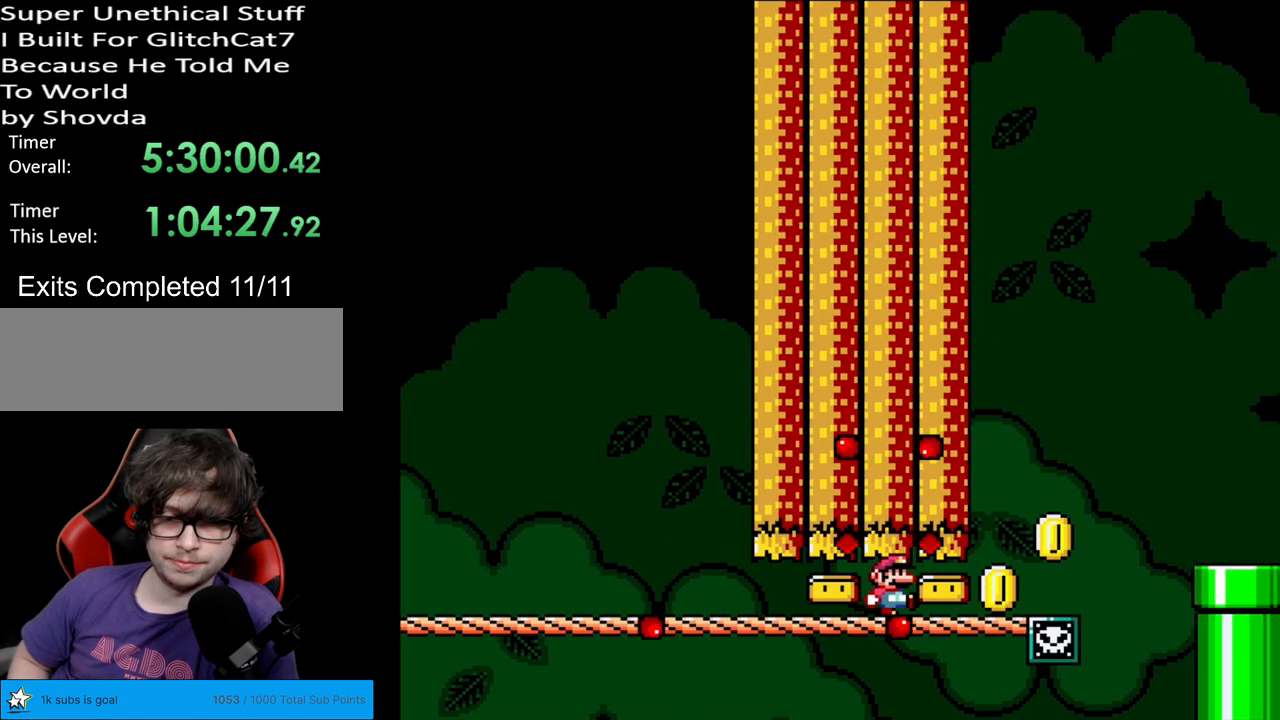
{"buttons": ["B", "Y", "DPAD_RIGHT"], "events": [[250, "B", "down"], [400, "B", "up"], [450, "B", "down"]]}
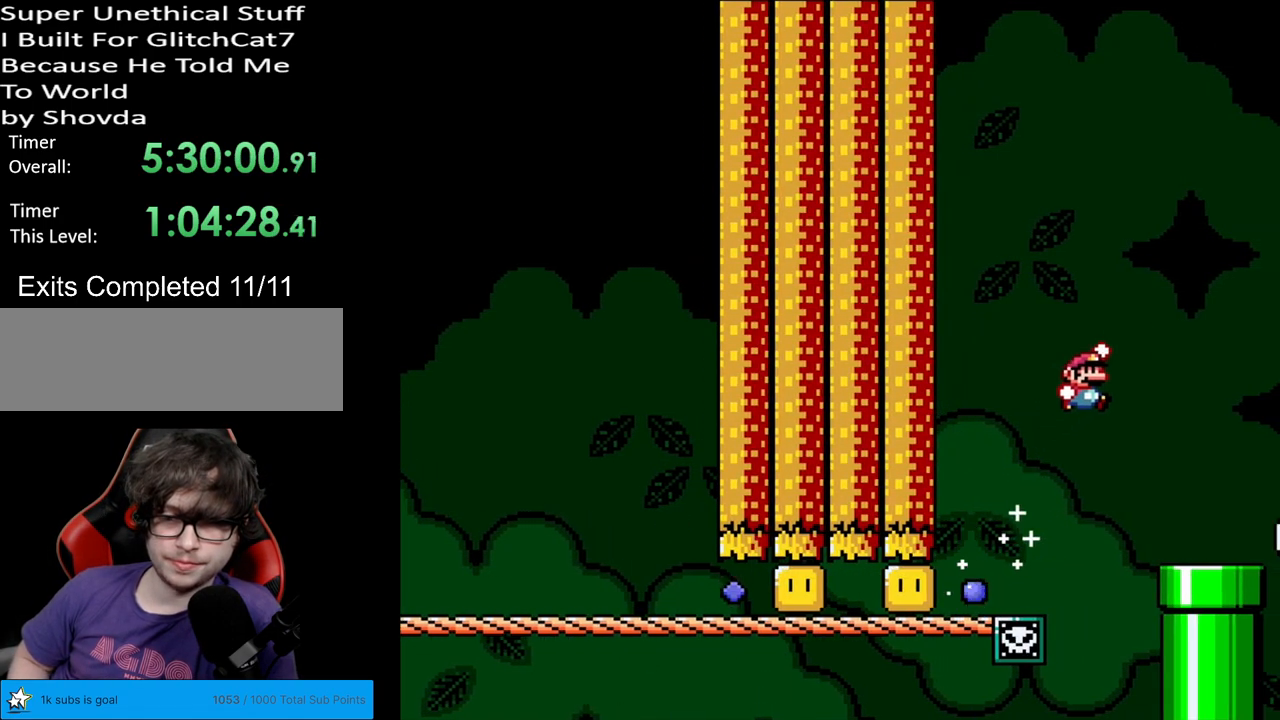
{"buttons": ["B", "Y"], "events": [[217, "DPAD_RIGHT", "up"], [250, "DPAD_UP", "down"], [267, "DPAD_LEFT", "down"], [267, "DPAD_UP", "up"], [383, "DPAD_LEFT", "up"]]}
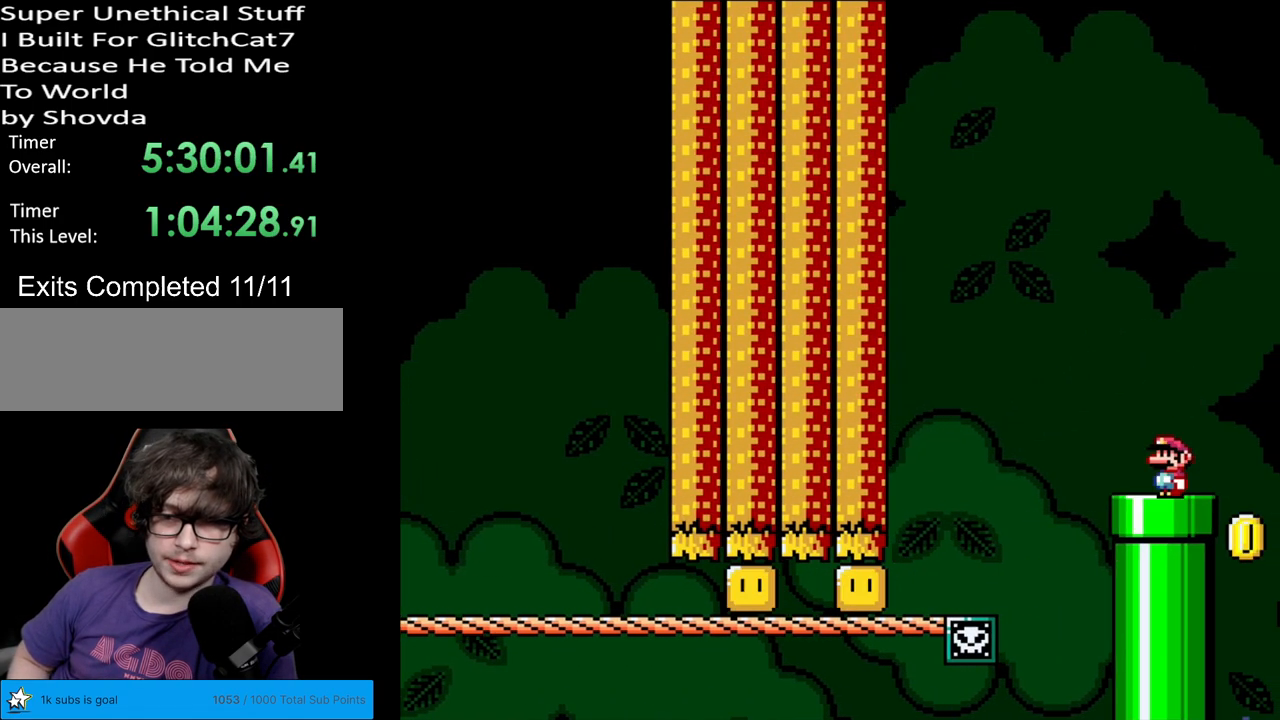
{"buttons": ["B", "Y"], "events": [[300, "DPAD_LEFT", "down"], [450, "DPAD_LEFT", "up"]]}
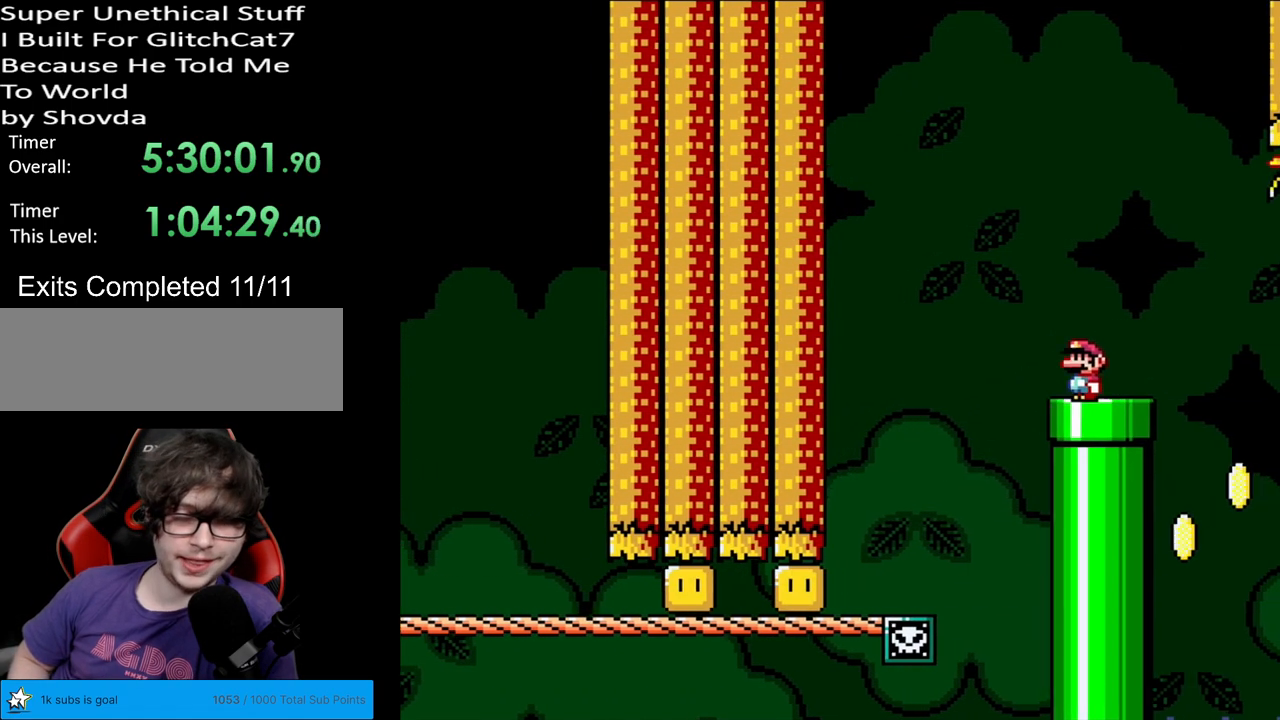
{"buttons": ["B", "Y"], "events": [[100, "DPAD_RIGHT", "down"], [167, "DPAD_RIGHT", "up"]]}
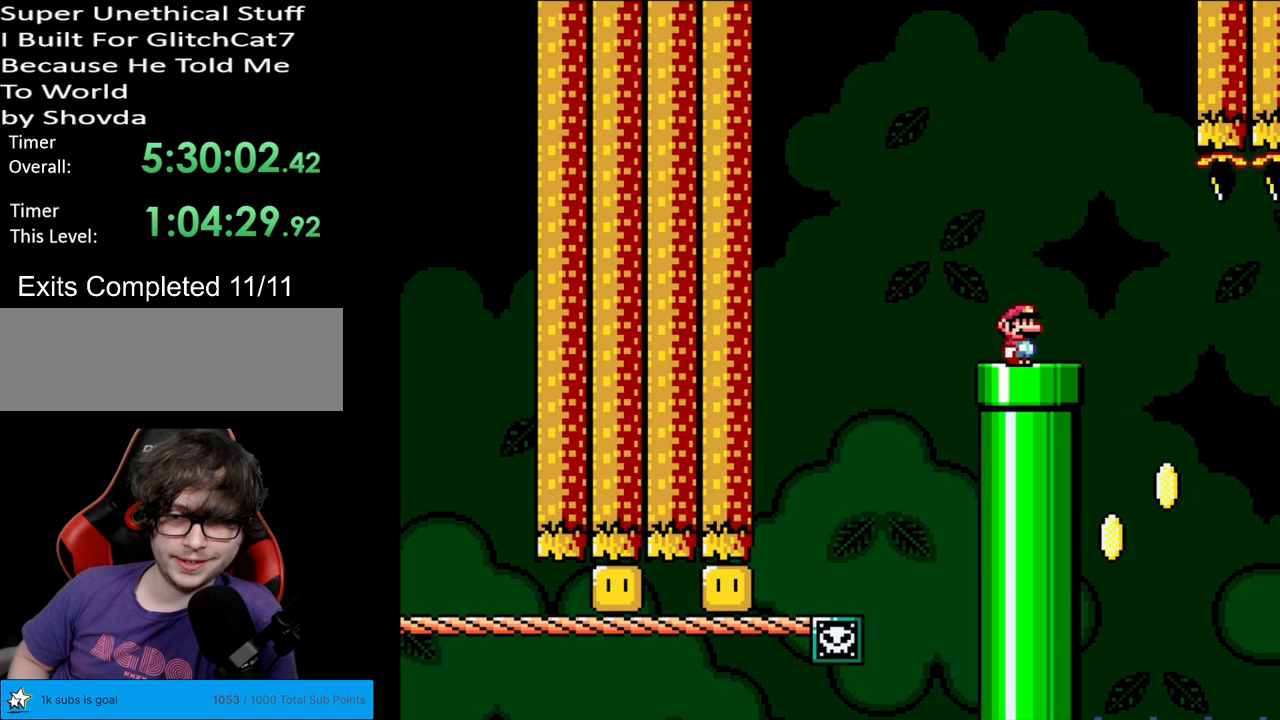
{"buttons": ["B", "Y"], "events": []}
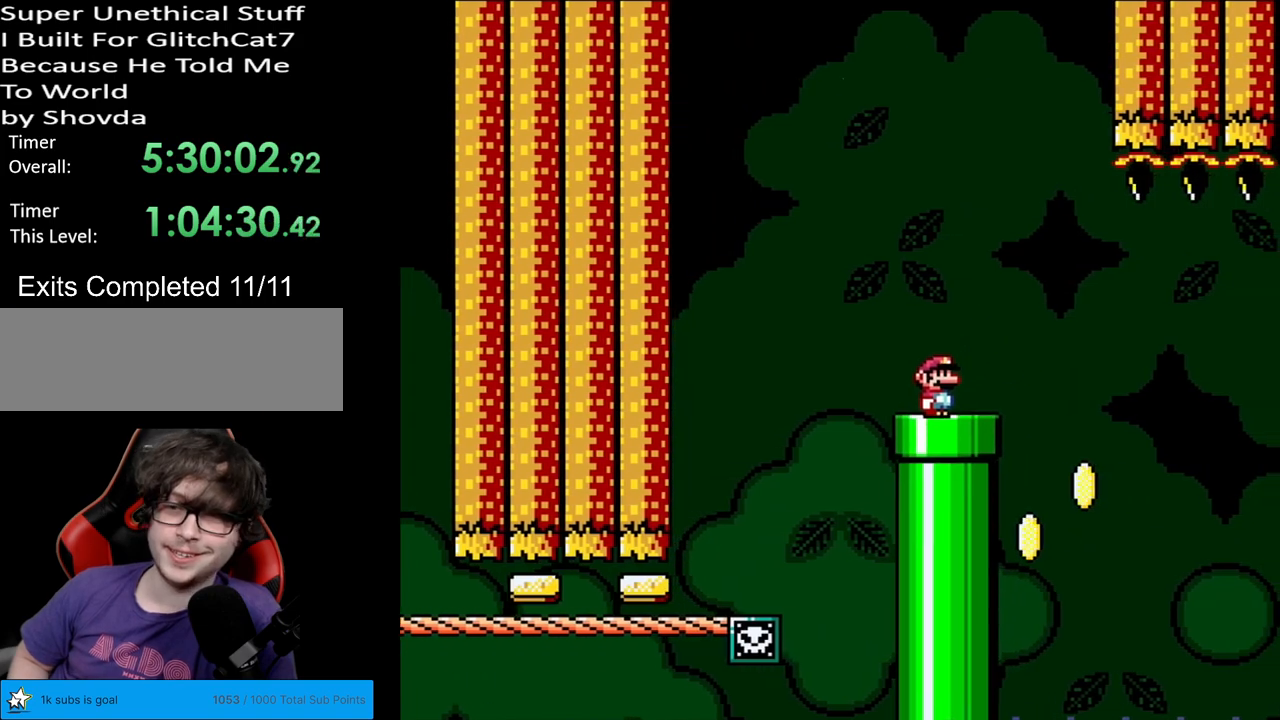
{"buttons": ["Y"], "events": [[267, "B", "up"]]}
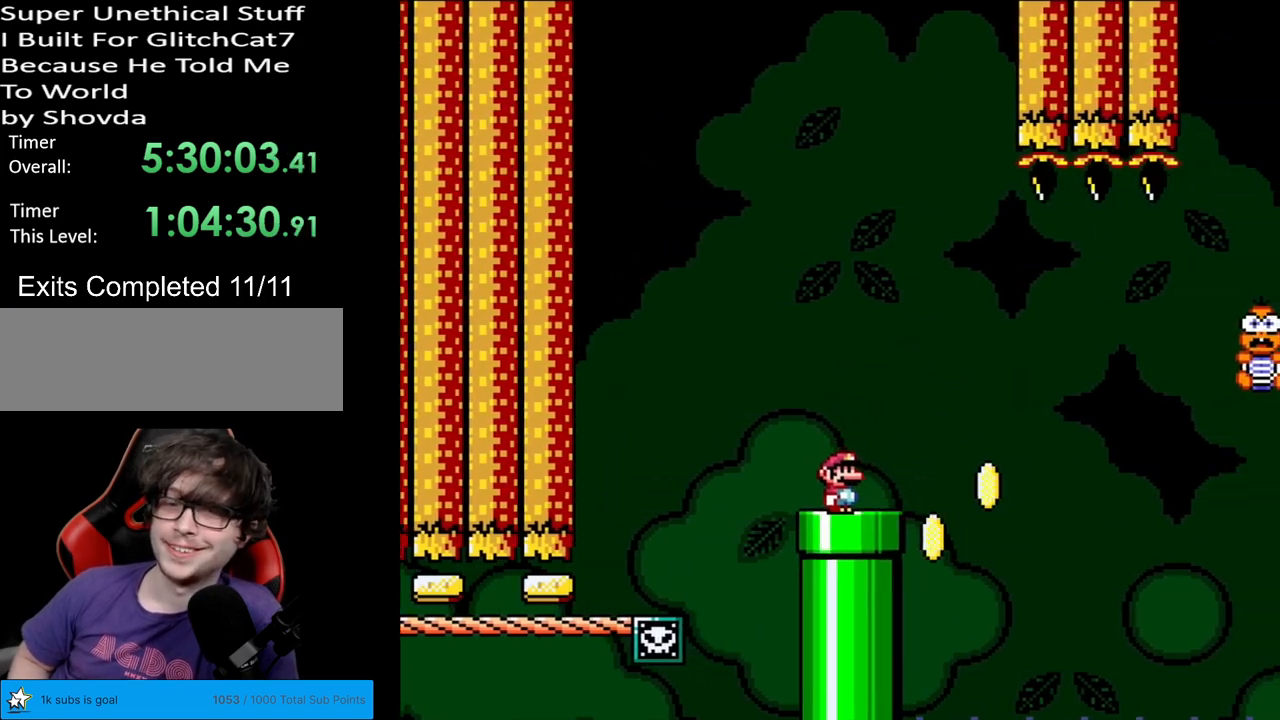
{"buttons": ["B", "Y", "DPAD_RIGHT"], "events": [[200, "DPAD_RIGHT", "down"], [500, "B", "down"]]}
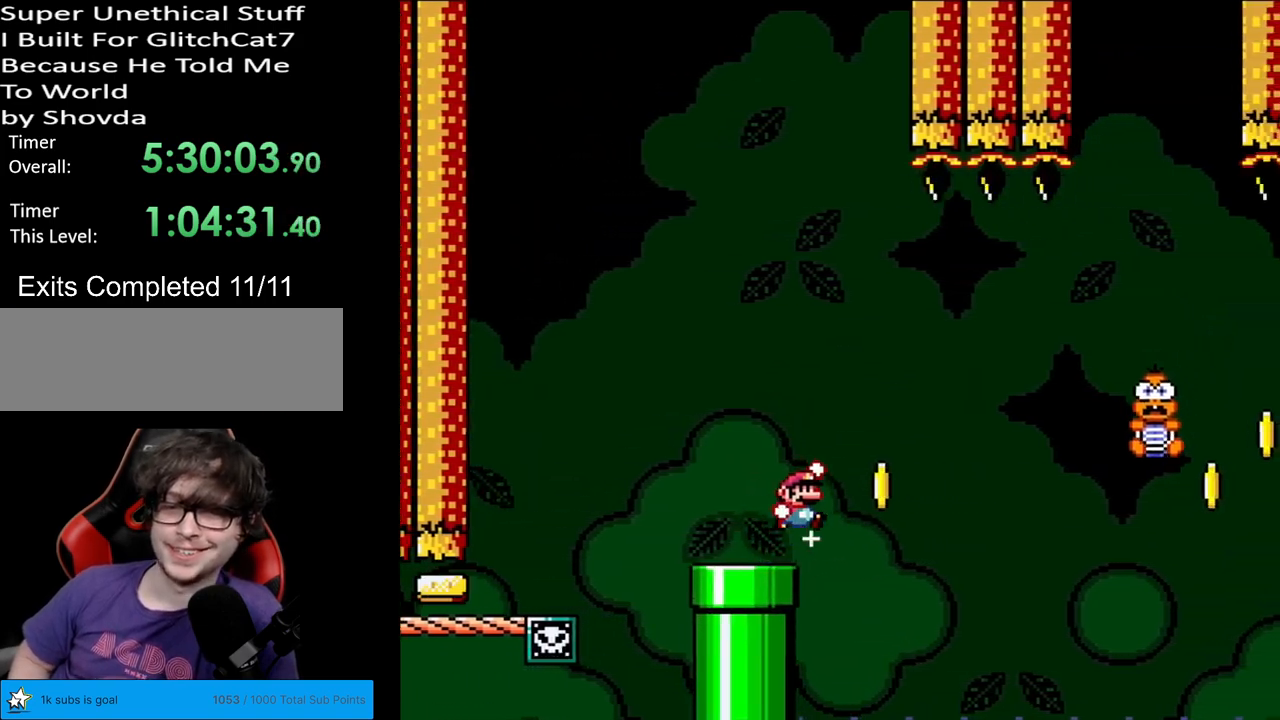
{"buttons": ["B", "Y", "DPAD_RIGHT"], "events": []}
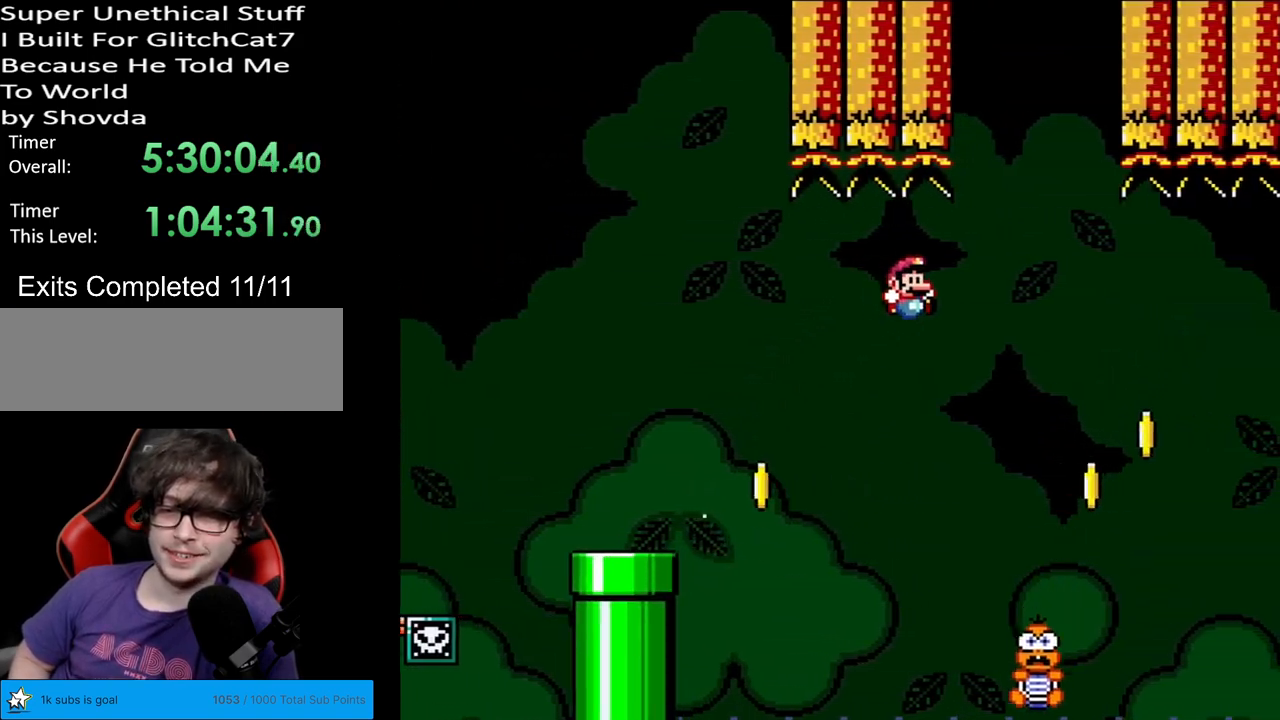
{"buttons": ["B", "Y"], "events": [[217, "DPAD_RIGHT", "up"], [233, "DPAD_UP", "down"], [250, "DPAD_LEFT", "down"], [250, "DPAD_UP", "up"], [367, "DPAD_LEFT", "up"]]}
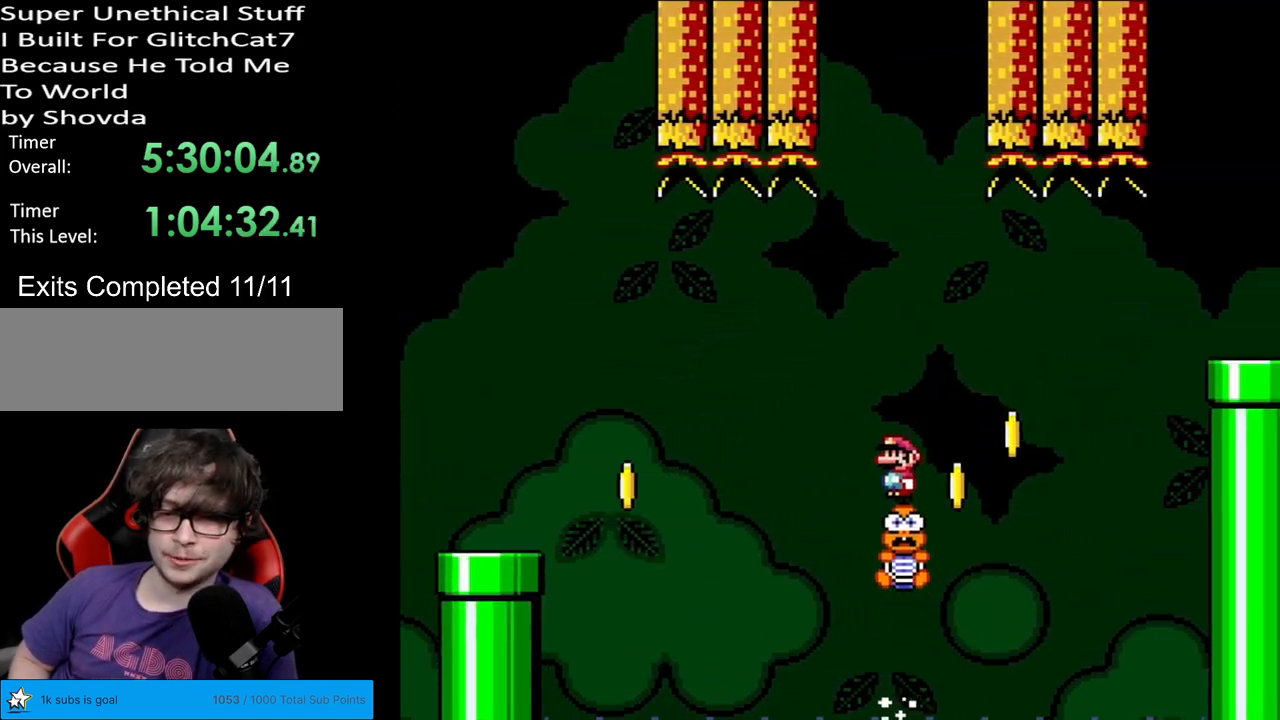
{"buttons": ["Y"], "events": [[50, "B", "up"], [183, "DPAD_LEFT", "down"], [267, "DPAD_LEFT", "up"]]}
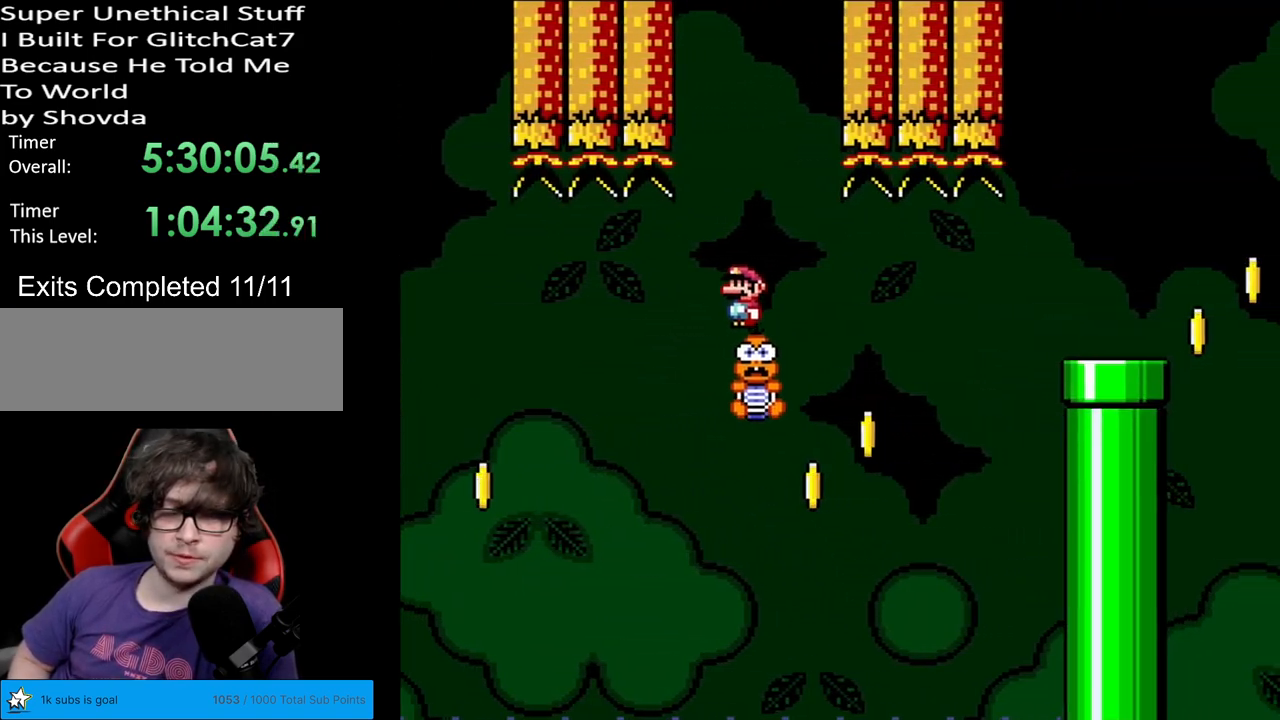
{"buttons": ["Y"], "events": []}
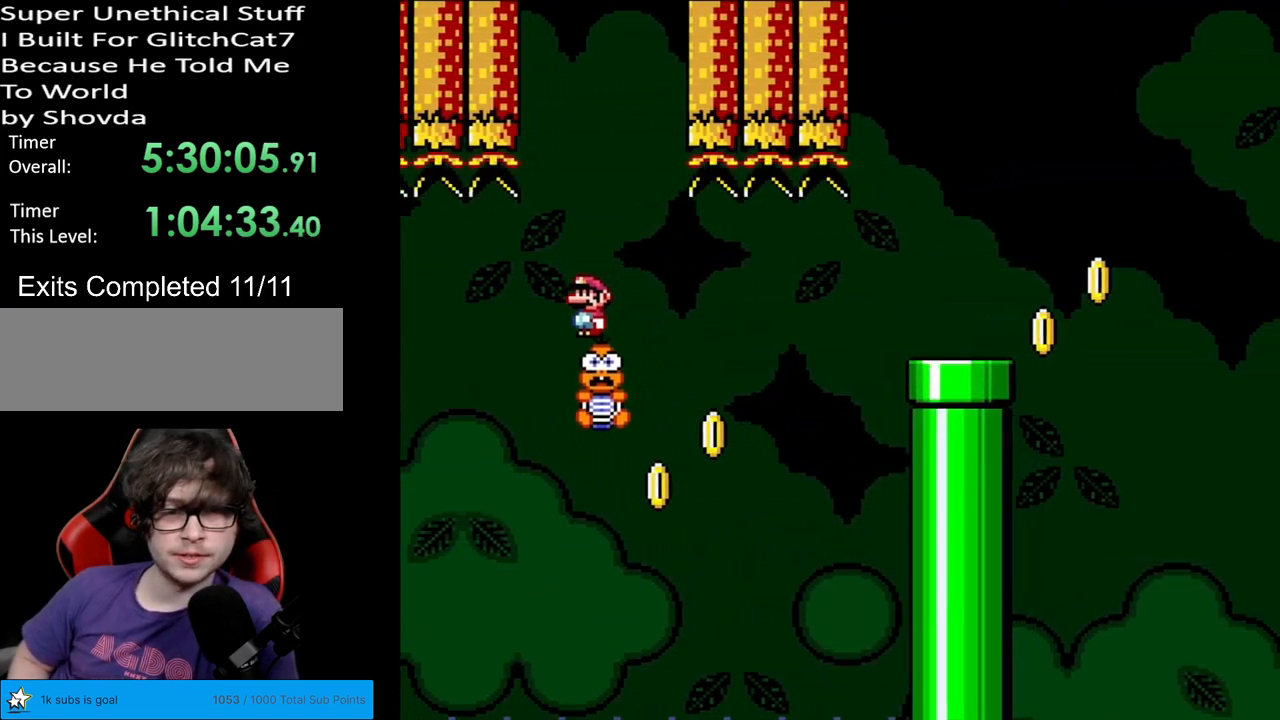
{"buttons": ["Y", "DPAD_RIGHT"], "events": [[217, "DPAD_RIGHT", "down"]]}
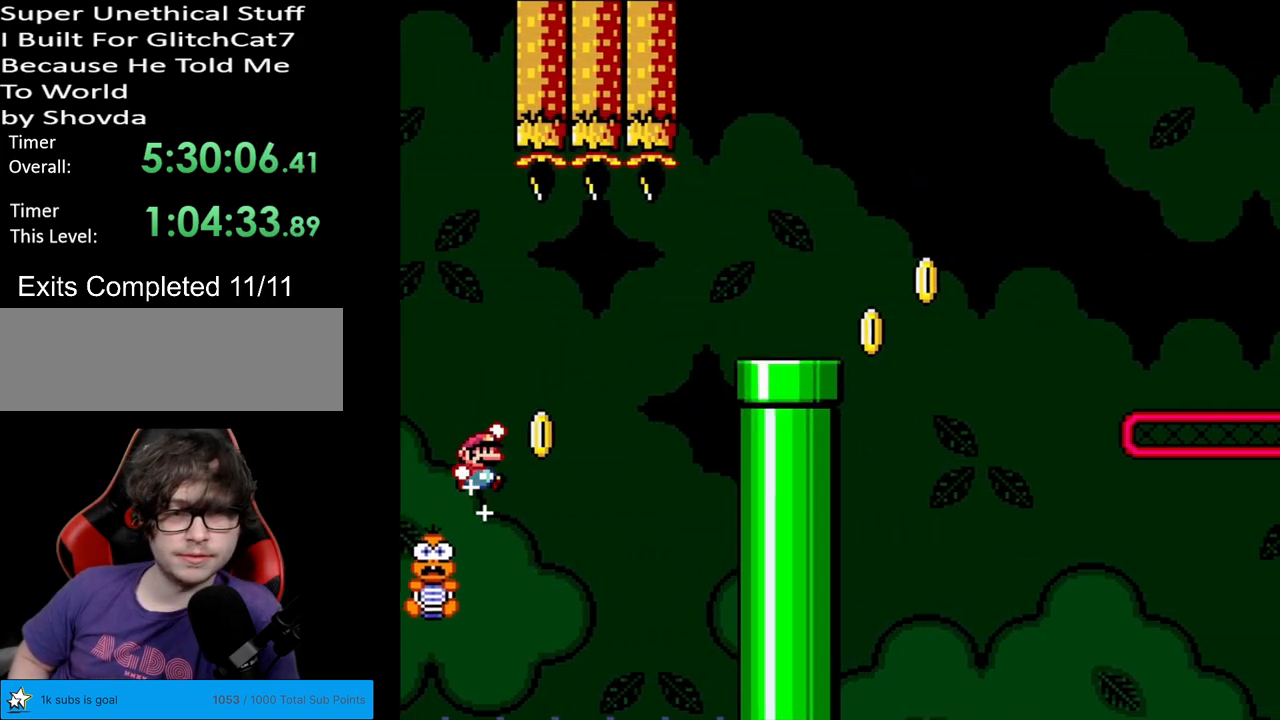
{"buttons": ["B", "Y", "DPAD_RIGHT"], "events": [[17, "B", "down"], [167, "B", "up"], [217, "B", "down"]]}
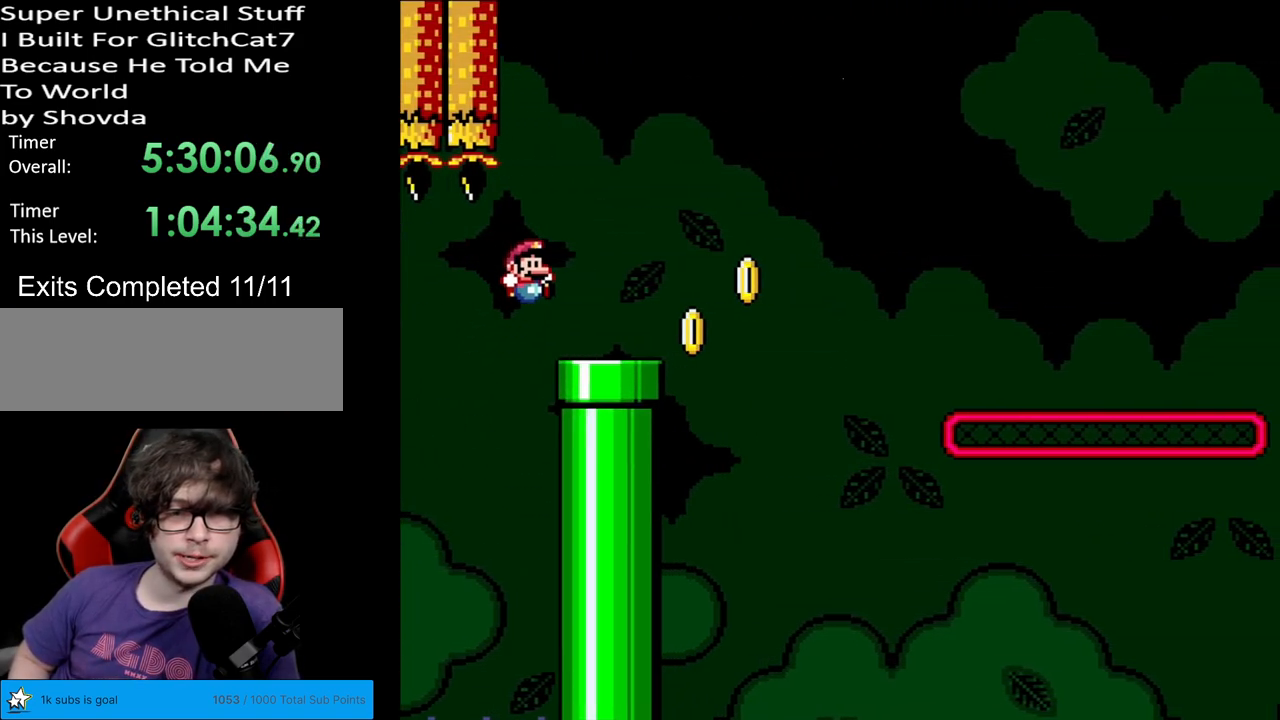
{"buttons": ["B", "Y", "DPAD_RIGHT"], "events": [[100, "B", "up"], [283, "B", "down"]]}
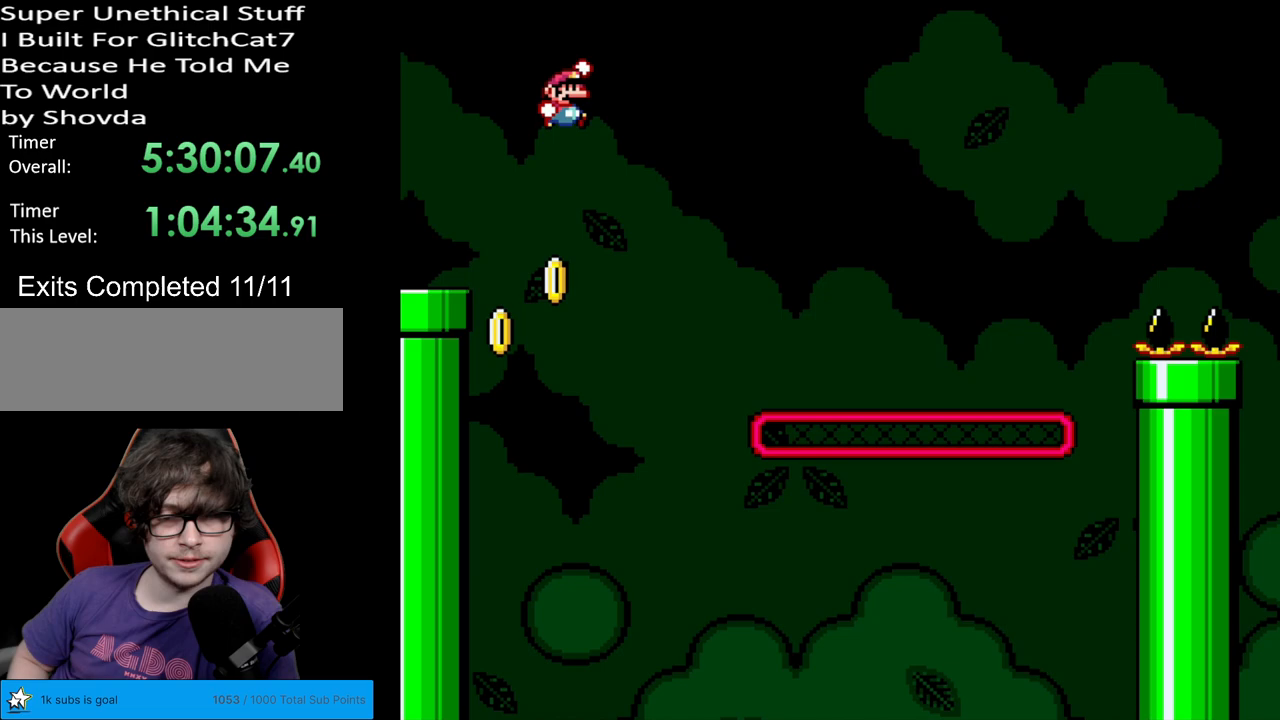
{"buttons": ["B", "Y", "DPAD_RIGHT"], "events": []}
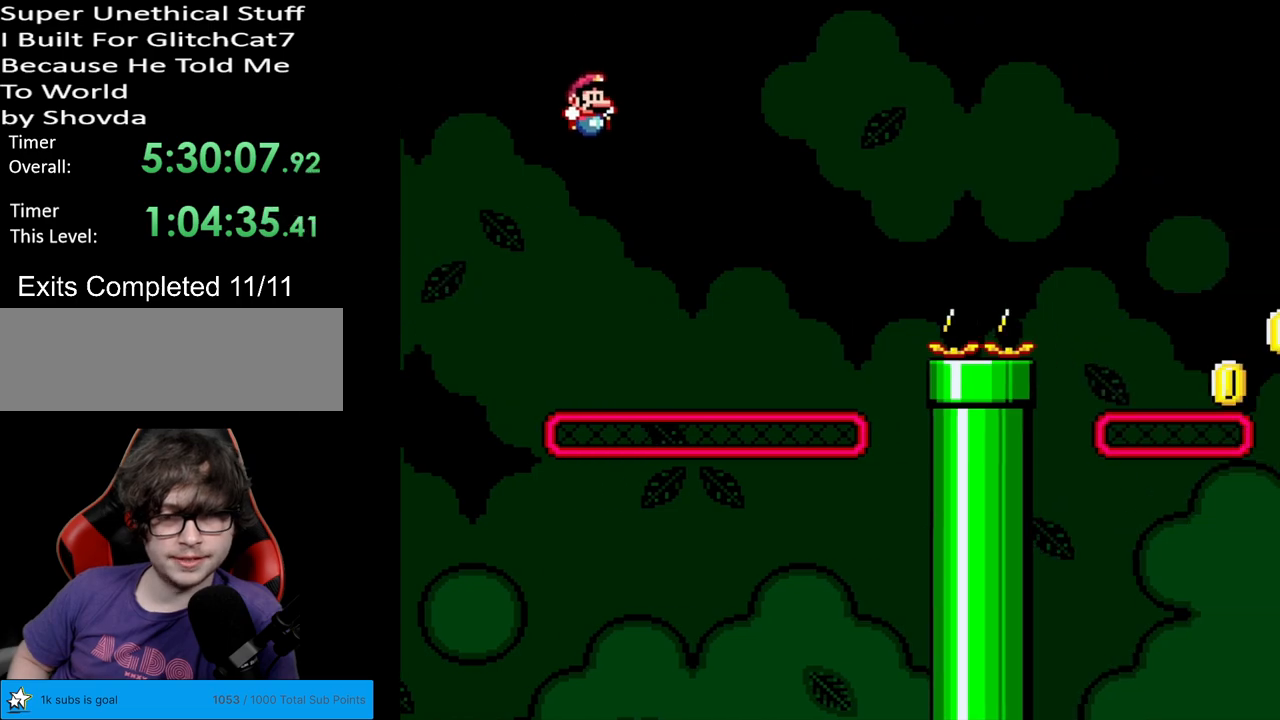
{"buttons": ["Y", "DPAD_UP"], "events": [[400, "B", "up"], [417, "DPAD_UP", "down"], [433, "DPAD_RIGHT", "up"]]}
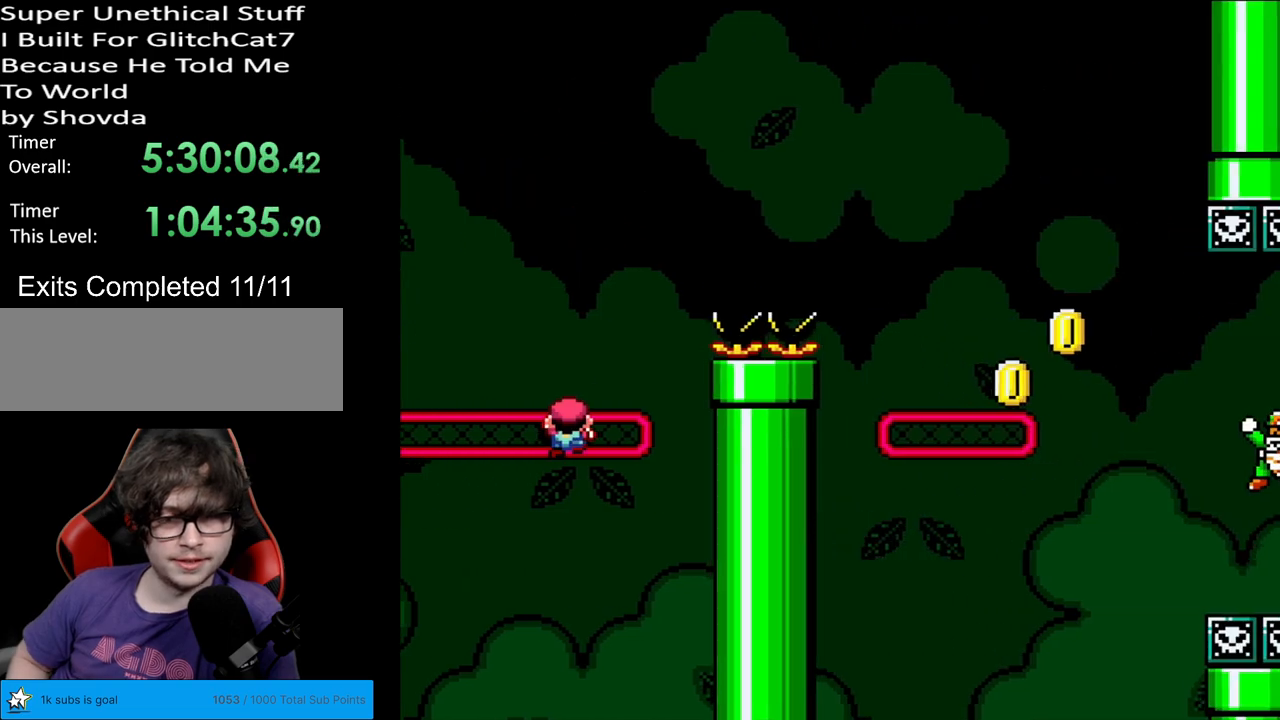
{"buttons": ["B", "Y", "DPAD_RIGHT"], "events": [[17, "DPAD_RIGHT", "down"], [67, "DPAD_UP", "up"], [200, "B", "down"]]}
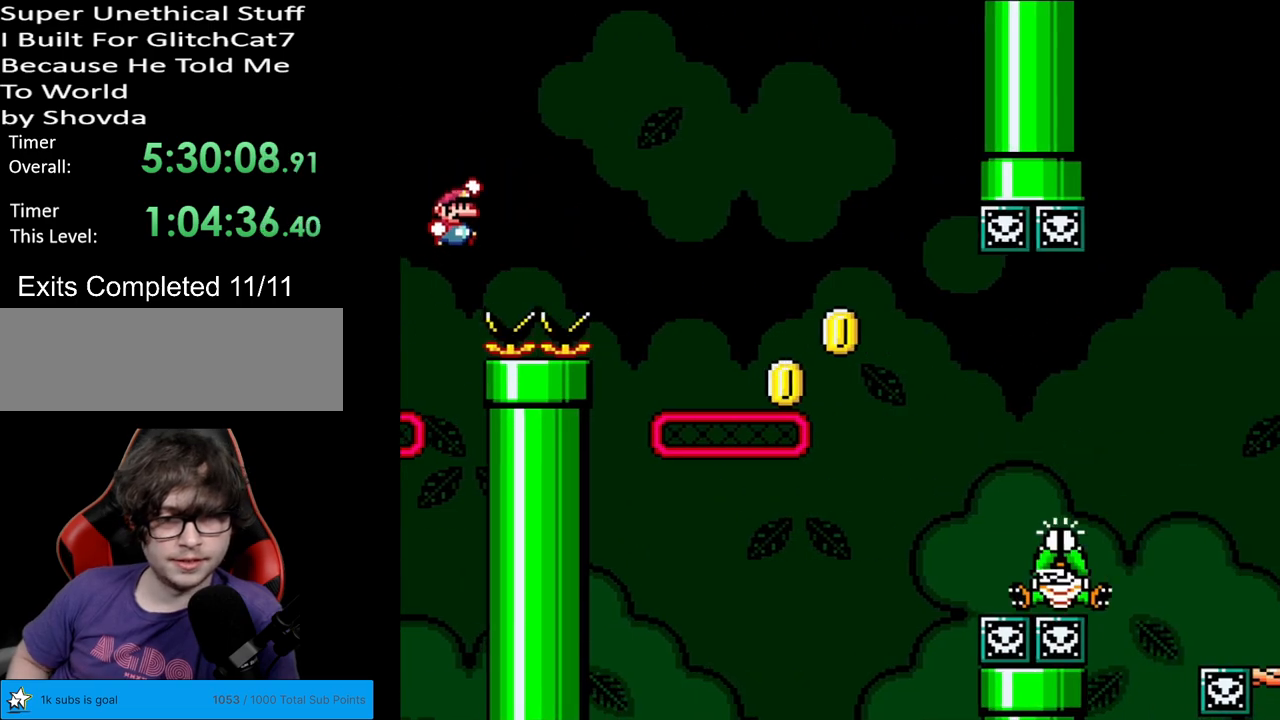
{"buttons": ["Y", "DPAD_RIGHT"], "events": [[283, "B", "up"]]}
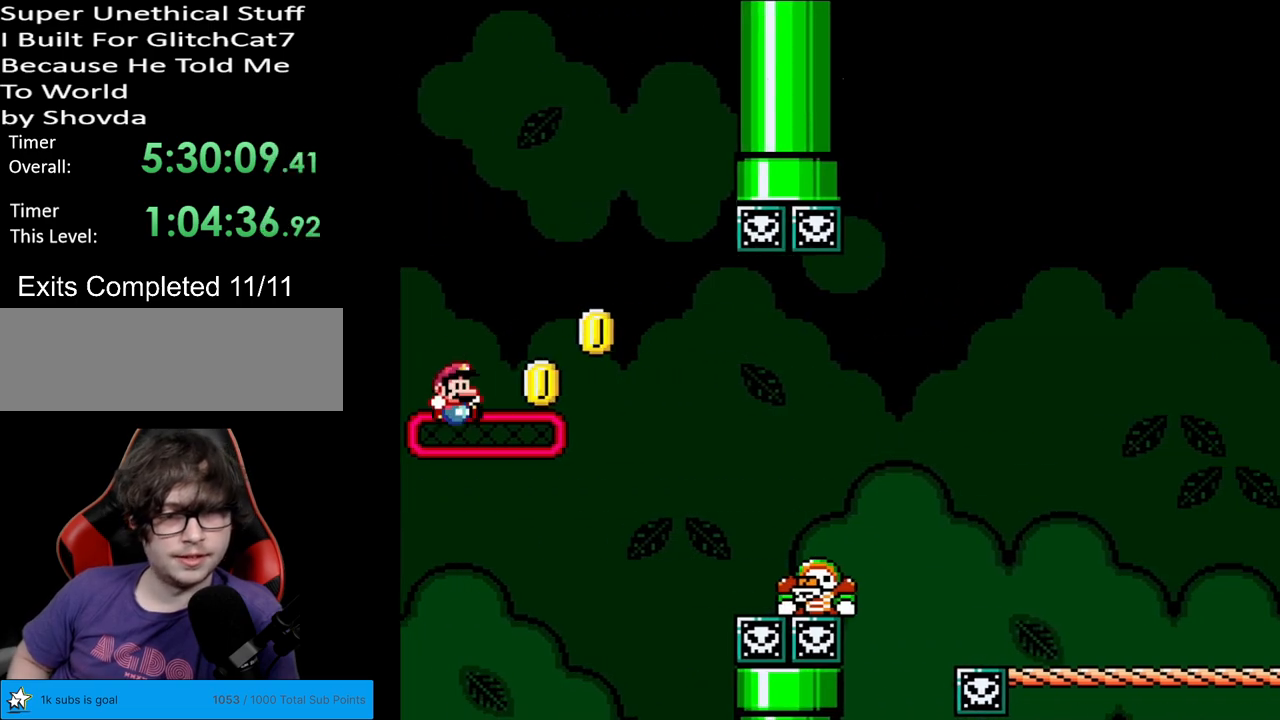
{"buttons": ["B", "Y", "DPAD_RIGHT"], "events": [[50, "DPAD_UP", "down"], [67, "DPAD_RIGHT", "up"], [150, "DPAD_RIGHT", "down"], [150, "DPAD_UP", "up"], [217, "B", "down"], [283, "B", "up"], [417, "B", "down"]]}
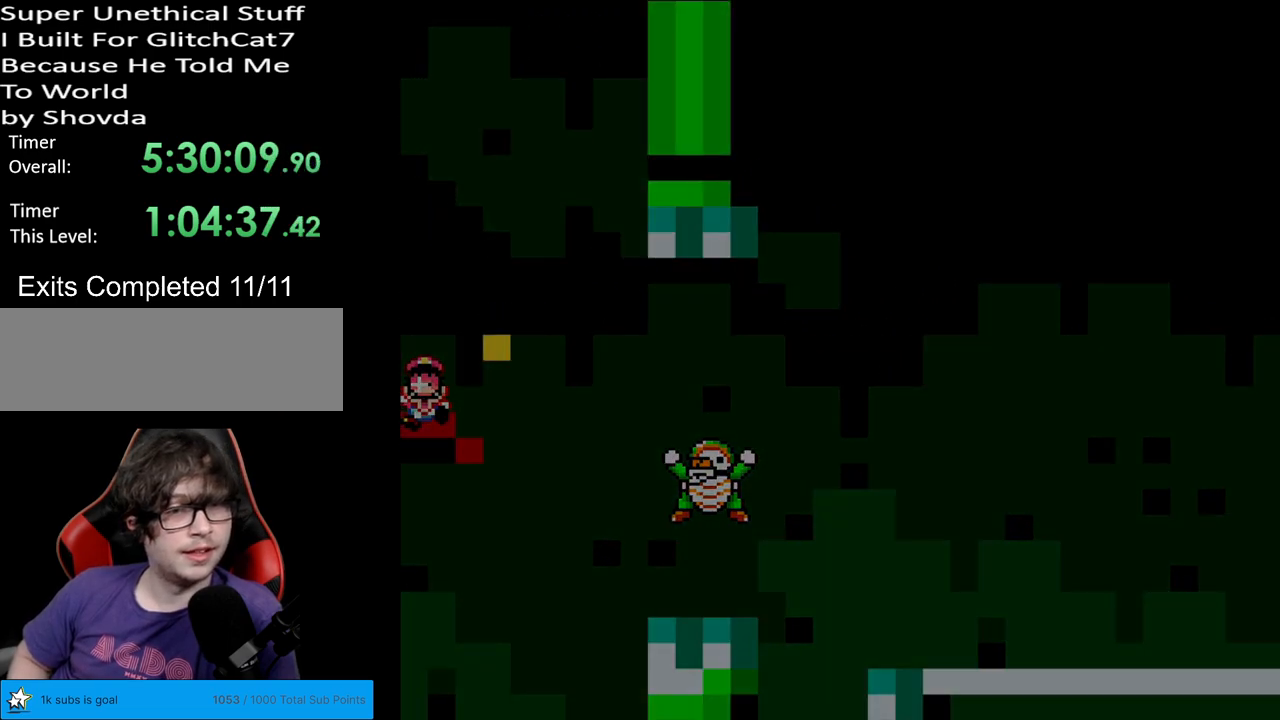
{"buttons": [], "events": [[100, "B", "up"], [133, "DPAD_RIGHT", "up"], [267, "Y", "up"]]}
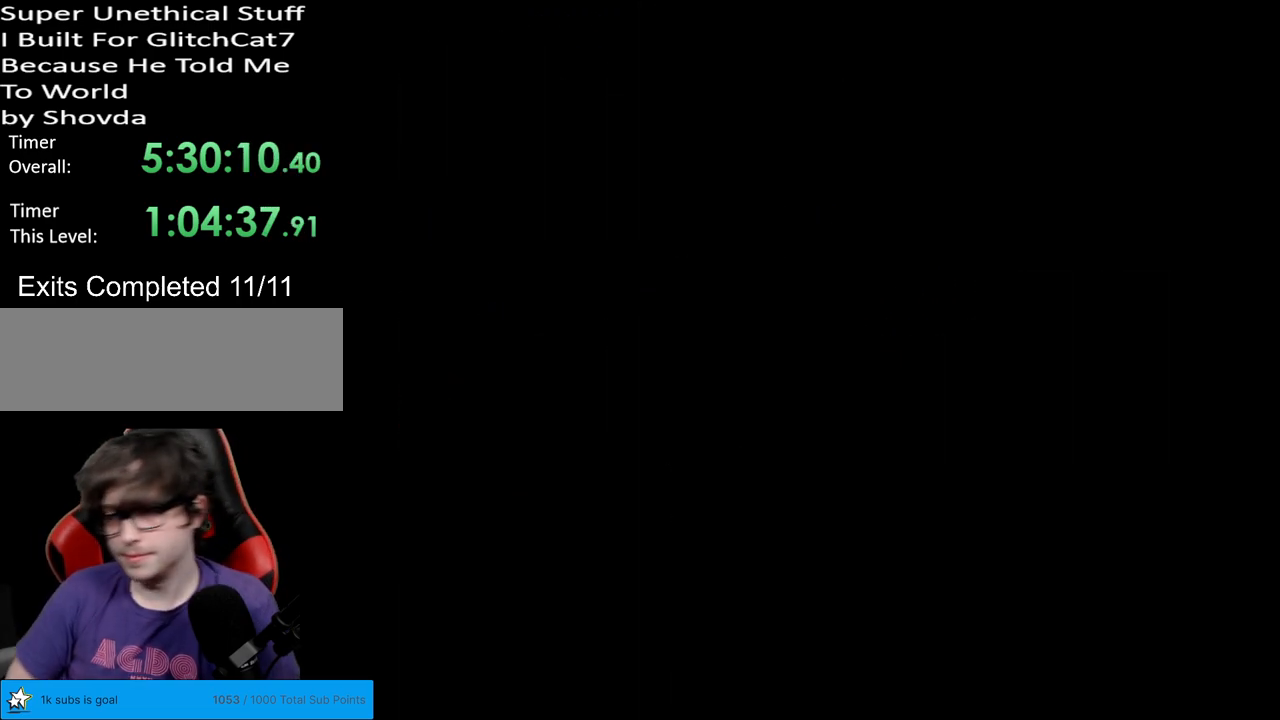
{"buttons": [], "events": []}
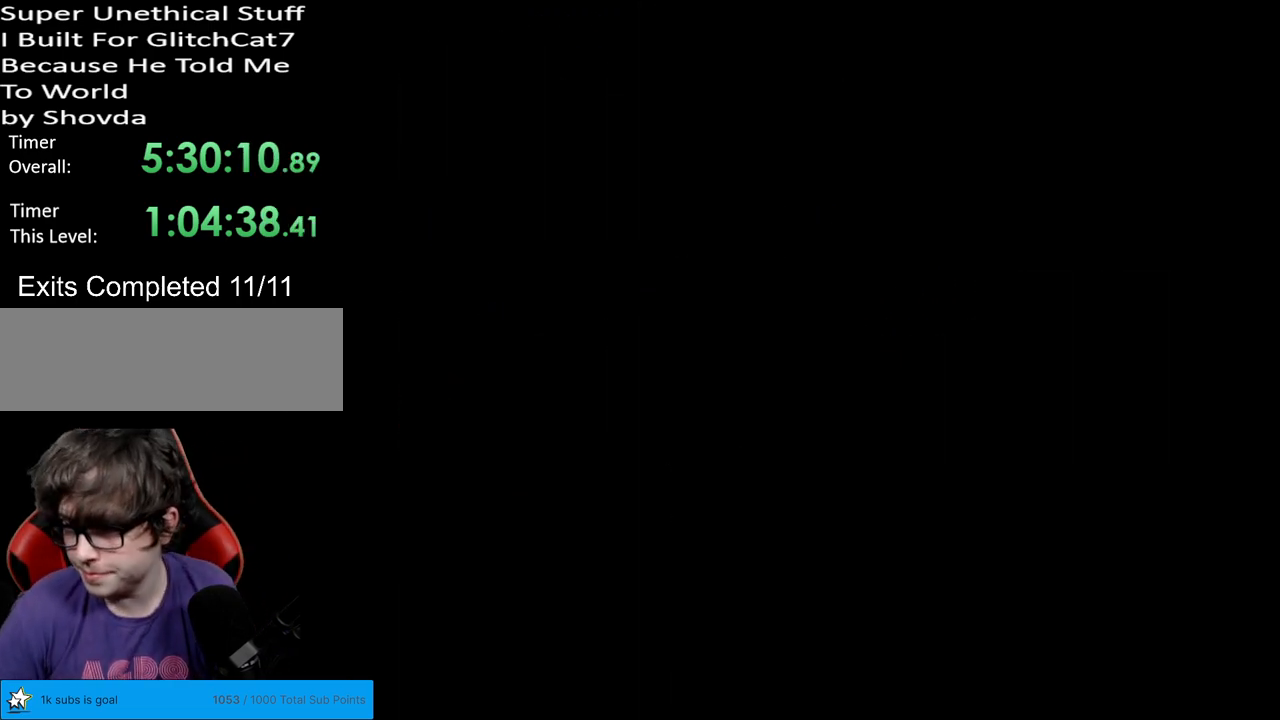
{"buttons": [], "events": []}
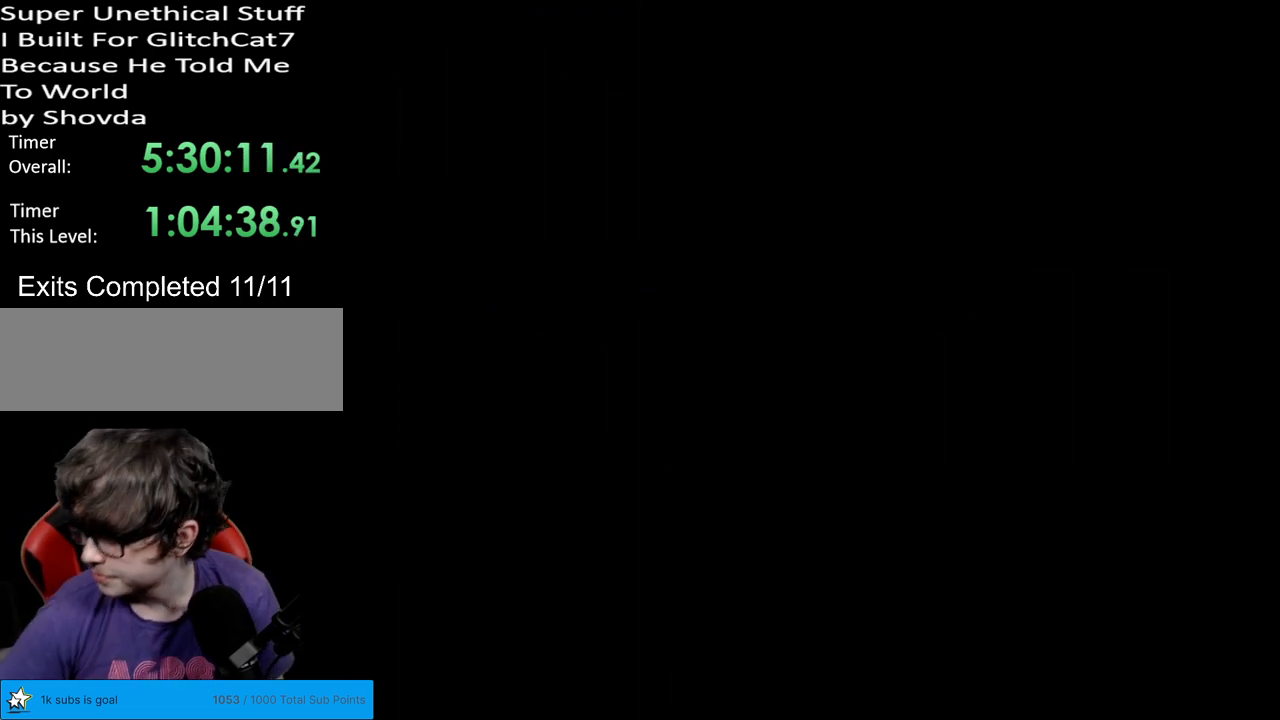
{"buttons": ["Y", "DPAD_RIGHT"], "events": [[33, "Y", "down"], [67, "DPAD_RIGHT", "down"]]}
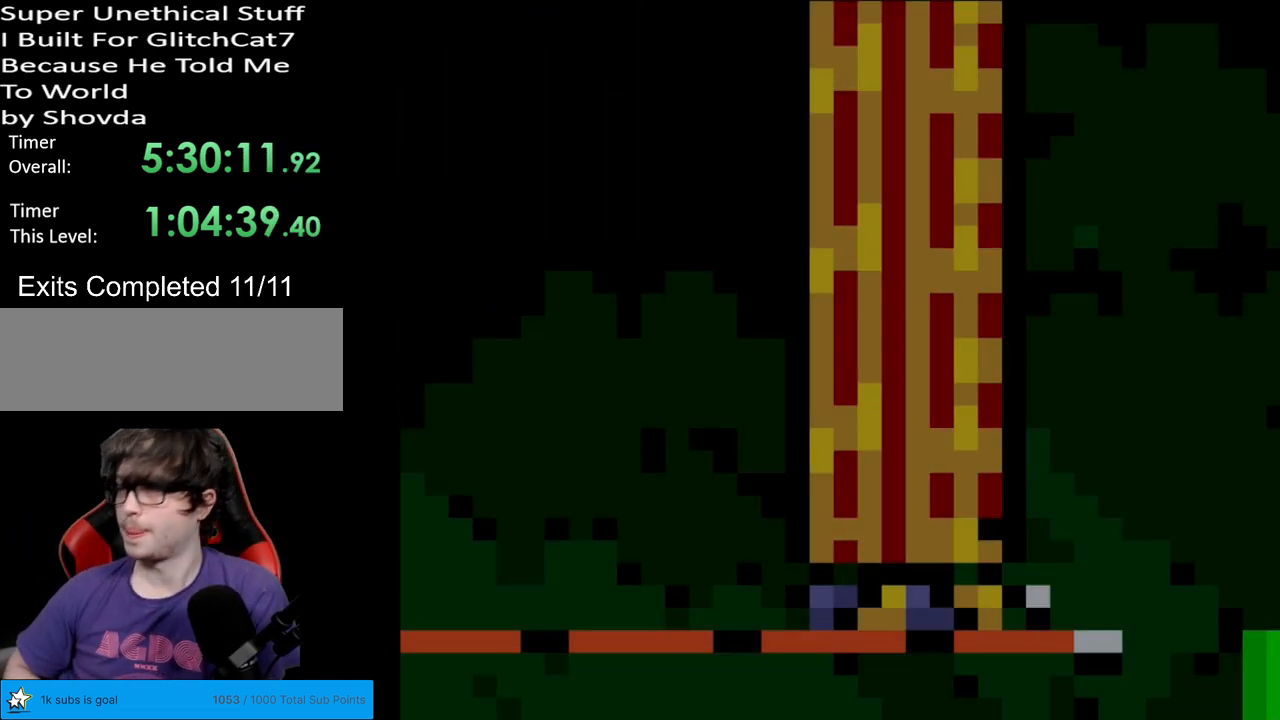
{"buttons": ["Y", "DPAD_RIGHT"], "events": []}
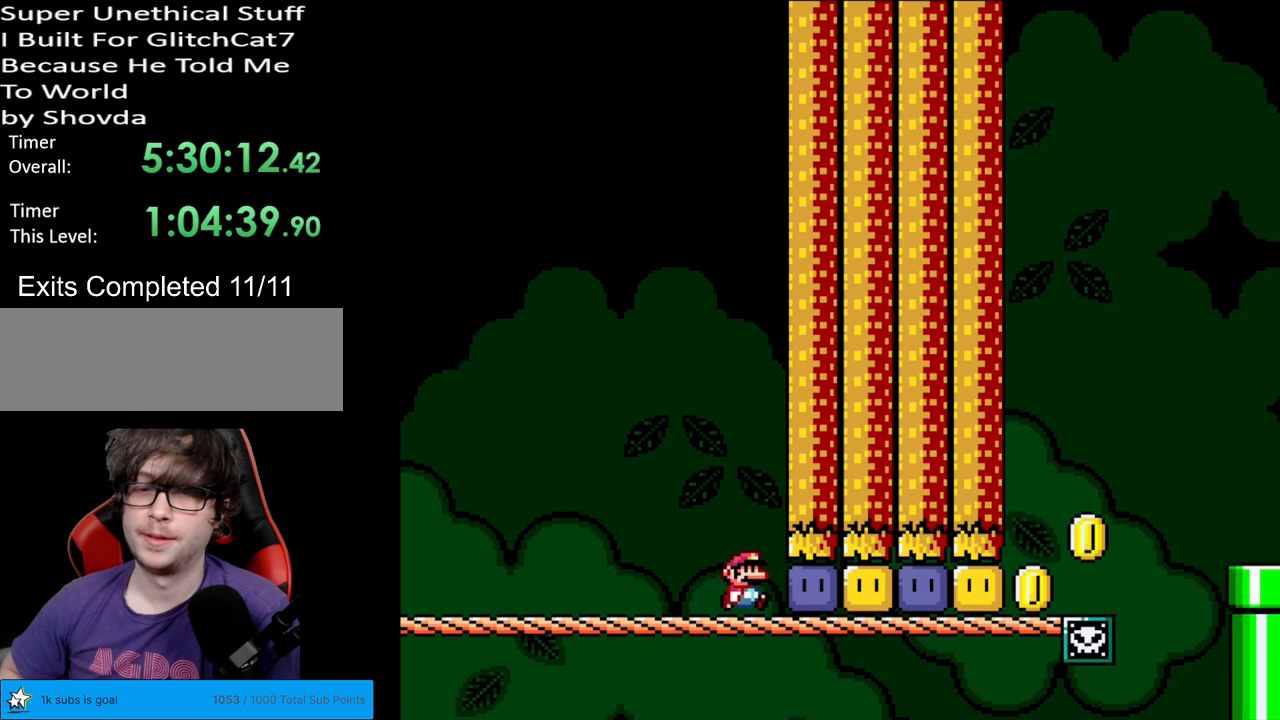
{"buttons": ["Y", "DPAD_RIGHT"], "events": [[100, "Y", "up"], [167, "Y", "down"], [233, "Y", "up"], [283, "Y", "down"]]}
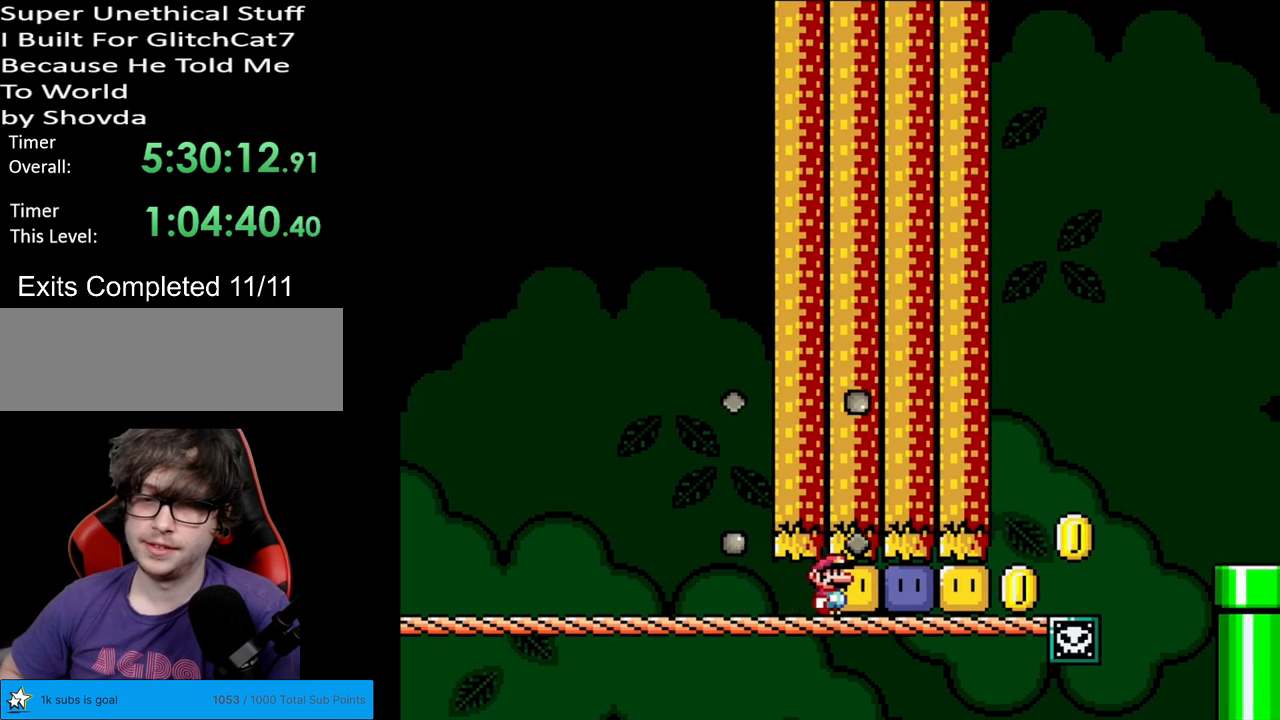
{"buttons": ["Y", "DPAD_RIGHT"], "events": [[83, "Y", "up"], [167, "Y", "down"], [250, "Y", "up"], [300, "Y", "down"]]}